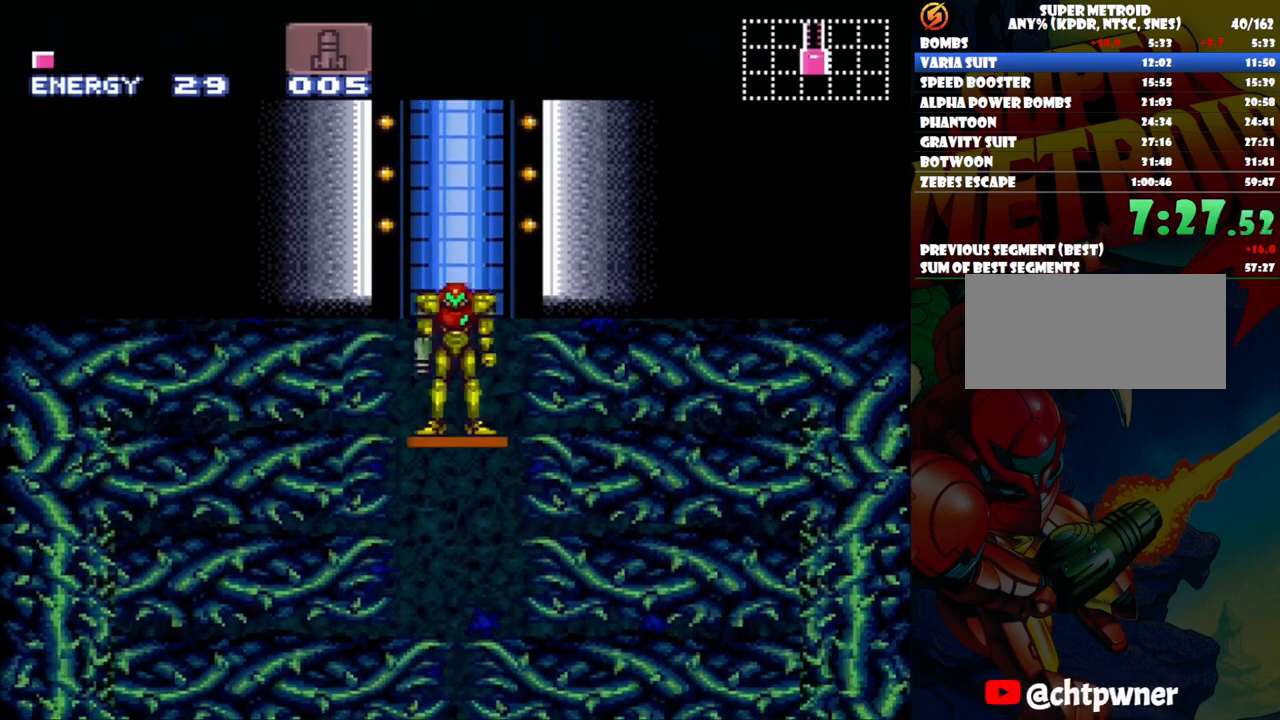
Gameplay with a controller (Nintendo layout); each line is a JSON object with the inputs held at the frame after it. "events" lists button and stick changes between this image and that frame as [ms after this image, input, new state], when the widget could be followed in between. Not read: L3 R1 R3.
{"buttons": [], "events": [[133, "DPAD_RIGHT", "down"], [217, "DPAD_RIGHT", "up"]]}
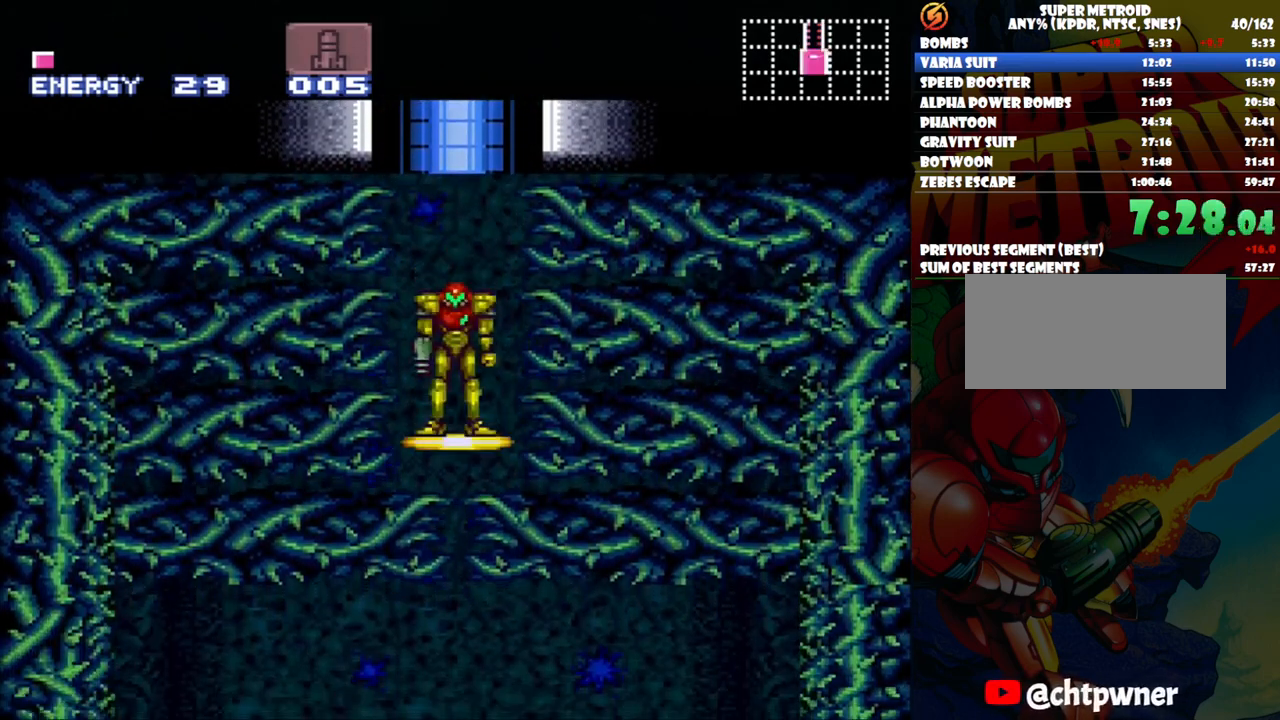
{"buttons": ["DPAD_RIGHT"], "events": [[467, "DPAD_RIGHT", "down"]]}
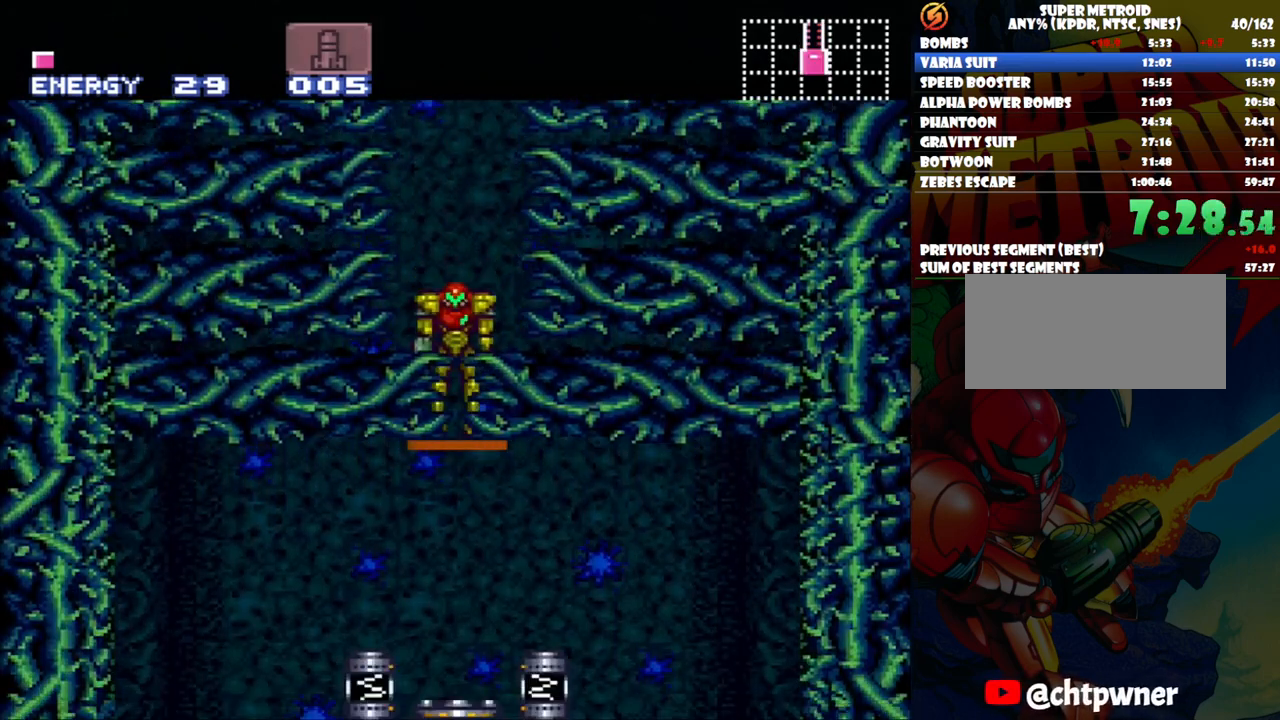
{"buttons": ["DPAD_RIGHT"], "events": []}
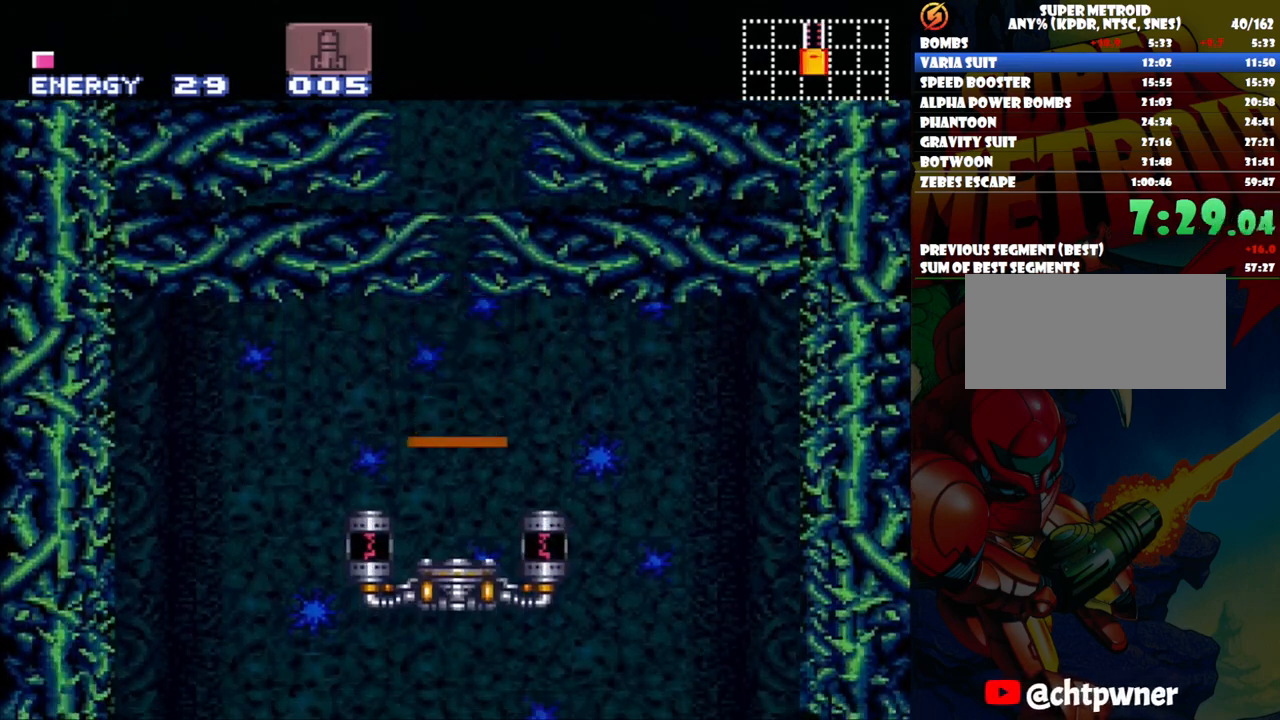
{"buttons": ["DPAD_RIGHT"], "events": [[317, "B", "down"], [483, "B", "up"]]}
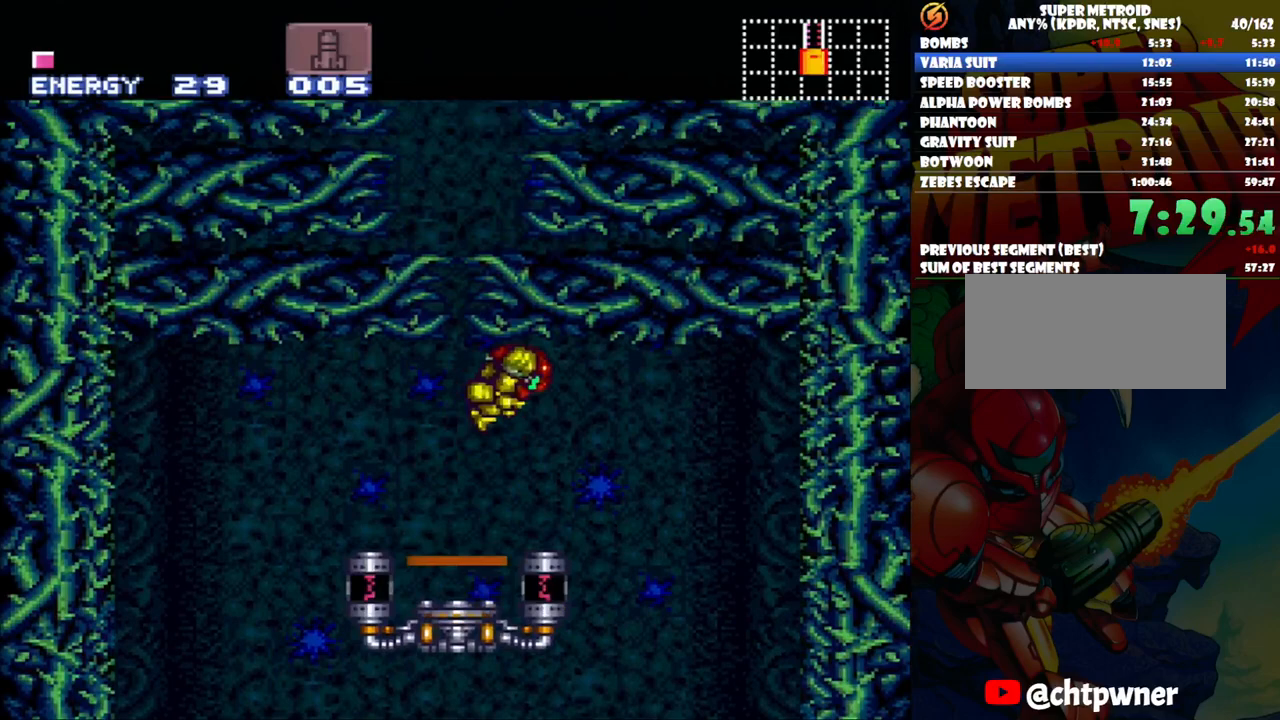
{"buttons": ["DPAD_LEFT"], "events": [[250, "DPAD_RIGHT", "up"], [383, "DPAD_LEFT", "down"]]}
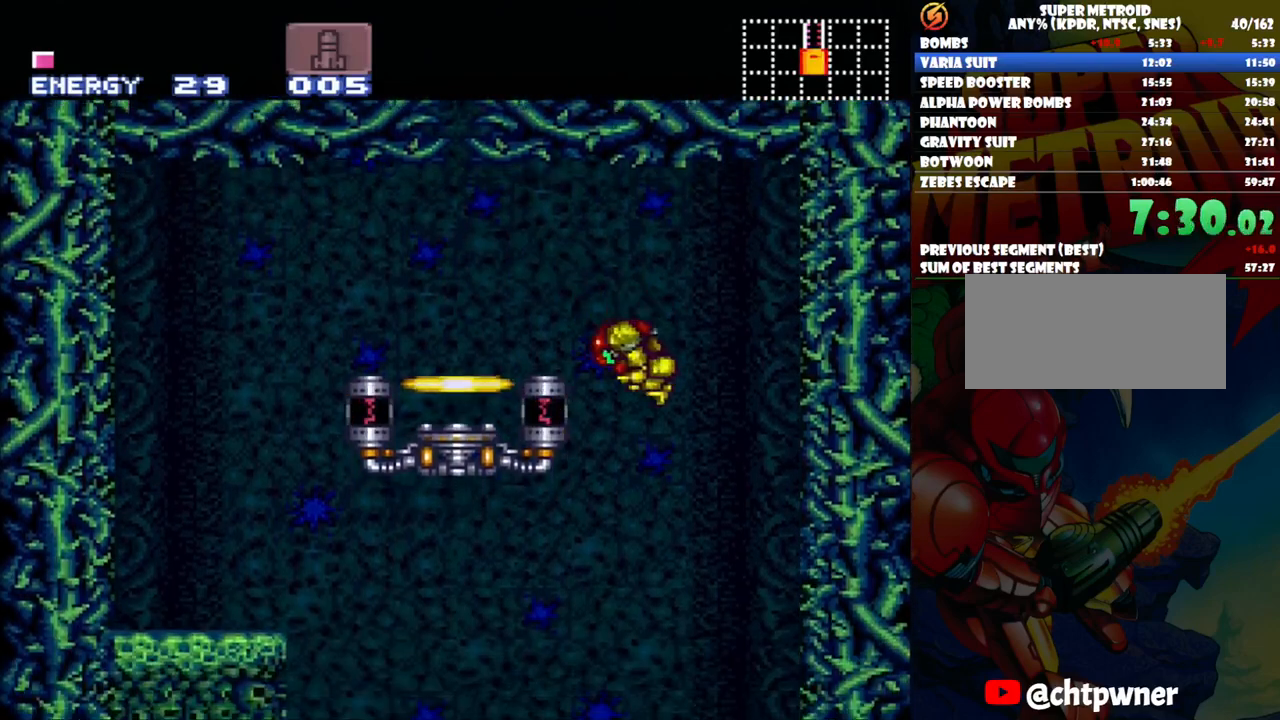
{"buttons": ["Y", "DPAD_DOWN"], "events": [[200, "DPAD_DOWN", "down"], [200, "DPAD_LEFT", "up"], [233, "Y", "down"], [317, "Y", "up"], [367, "Y", "down"]]}
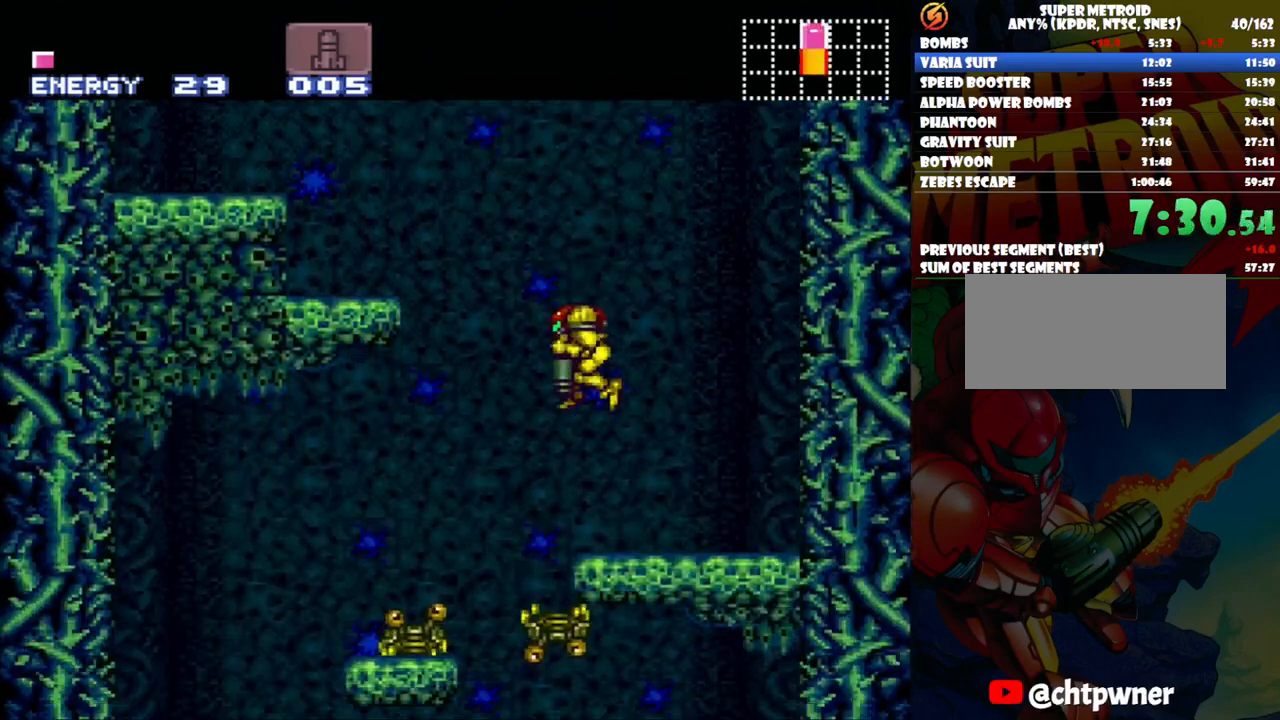
{"buttons": [], "events": [[67, "DPAD_LEFT", "down"], [100, "DPAD_DOWN", "up"], [117, "Y", "up"], [233, "DPAD_LEFT", "up"], [300, "DPAD_RIGHT", "down"], [367, "DPAD_RIGHT", "up"]]}
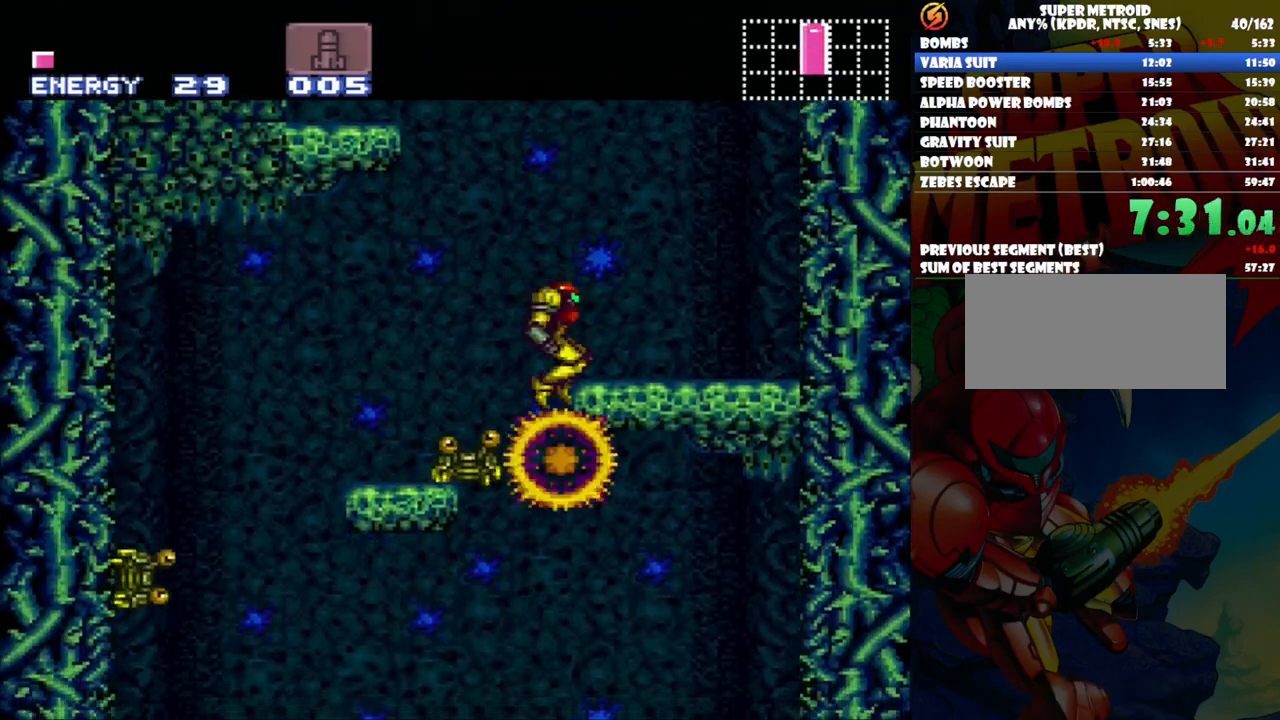
{"buttons": [], "events": [[167, "X", "down"], [300, "X", "up"]]}
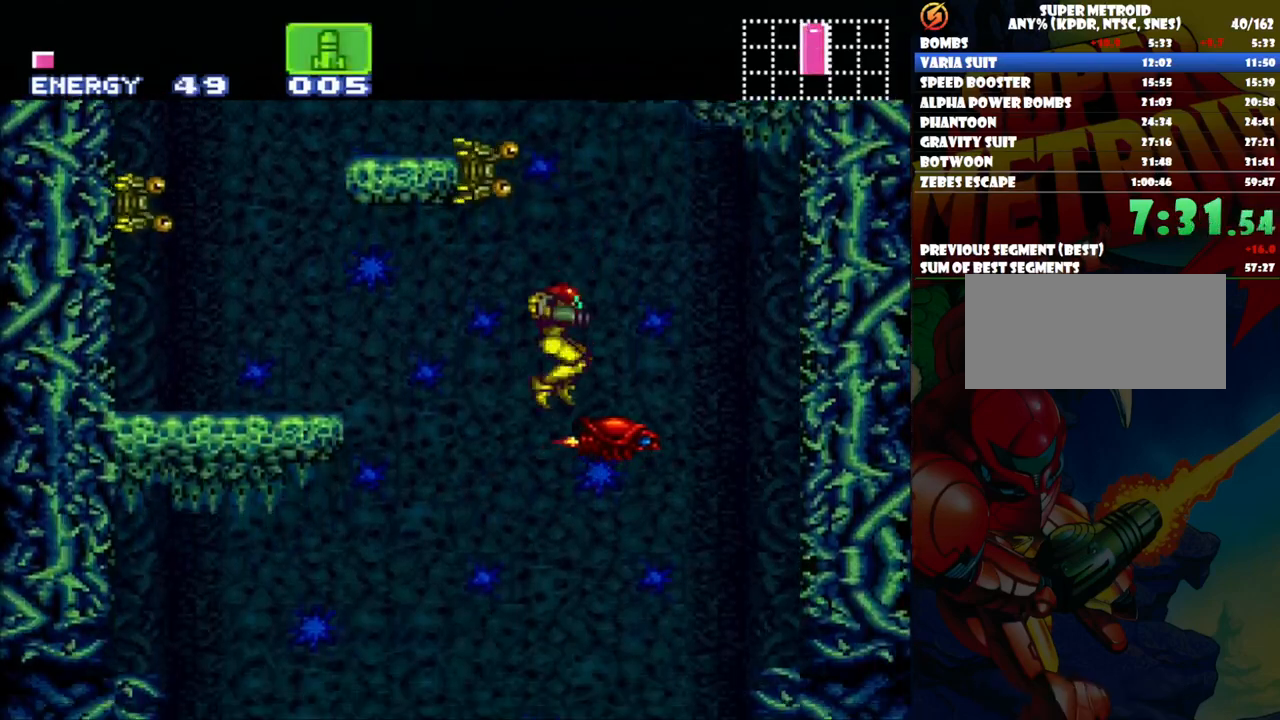
{"buttons": [], "events": [[100, "DPAD_RIGHT", "down"], [233, "DPAD_RIGHT", "up"]]}
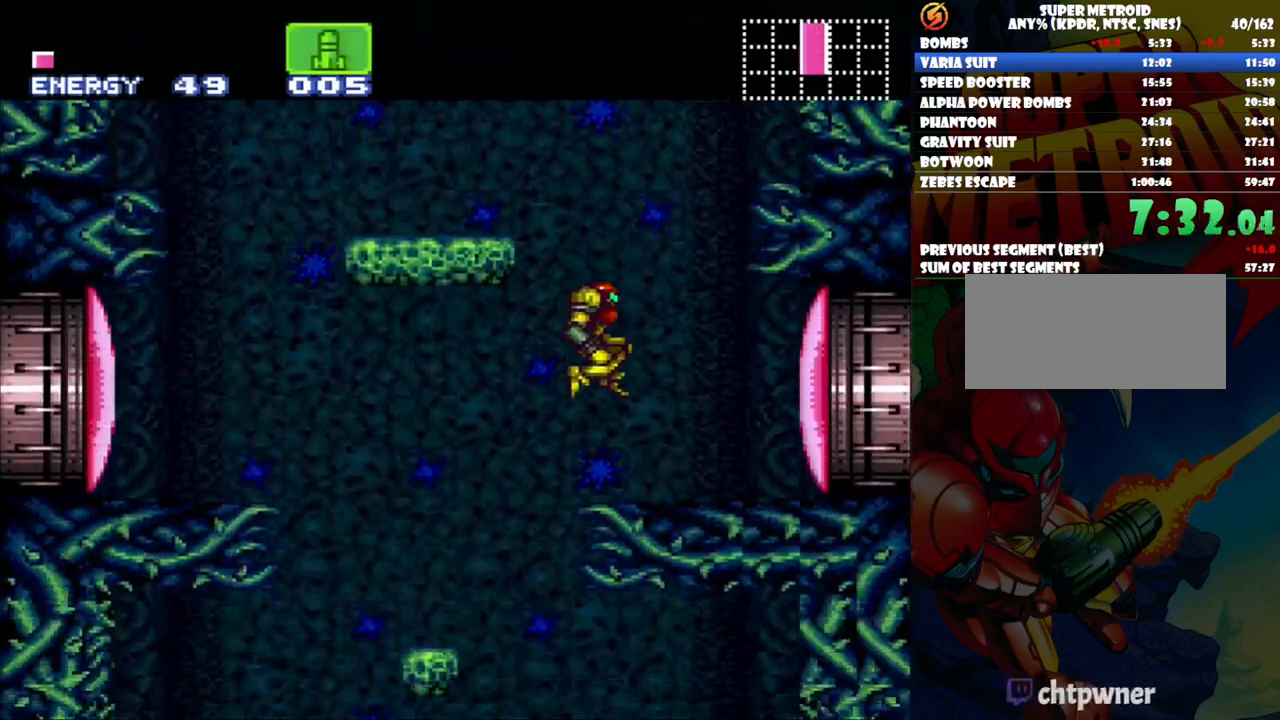
{"buttons": [], "events": [[100, "Y", "down"], [183, "Y", "up"], [267, "Y", "down"], [367, "Y", "up"], [433, "Y", "down"], [500, "Y", "up"]]}
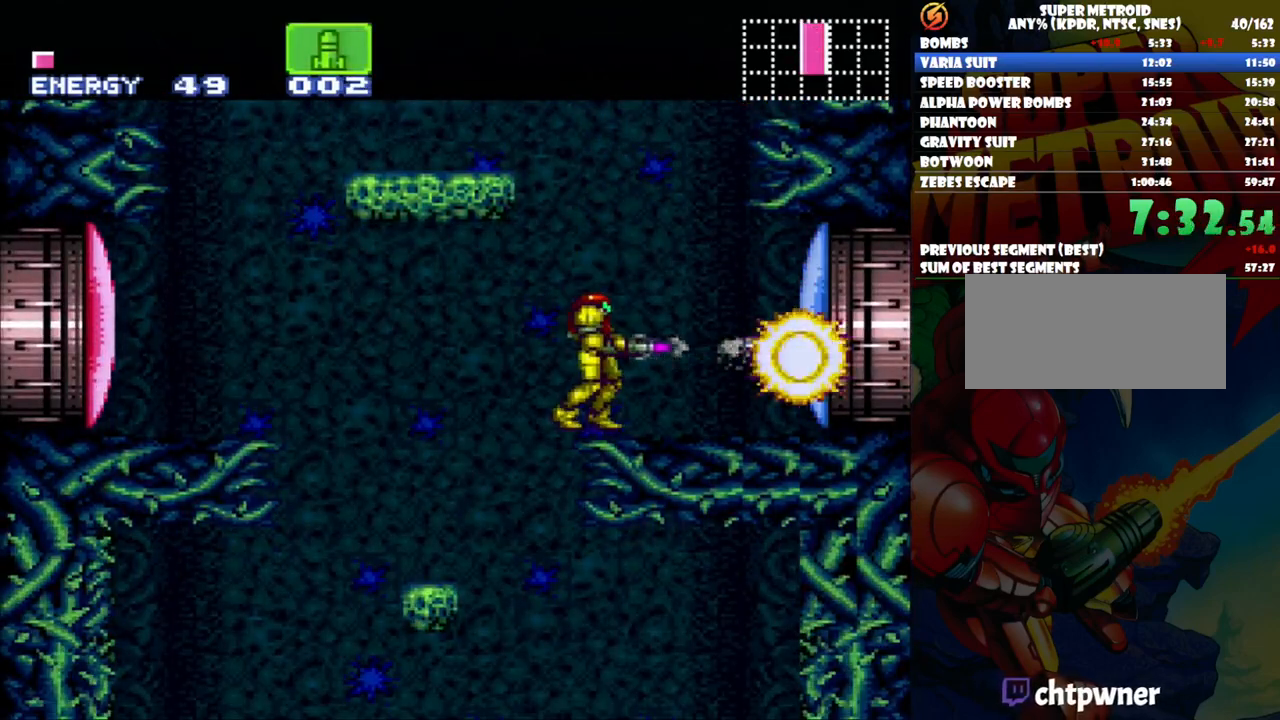
{"buttons": [], "events": [[100, "Y", "down"], [167, "Y", "up"], [267, "Y", "down"], [400, "Y", "up"]]}
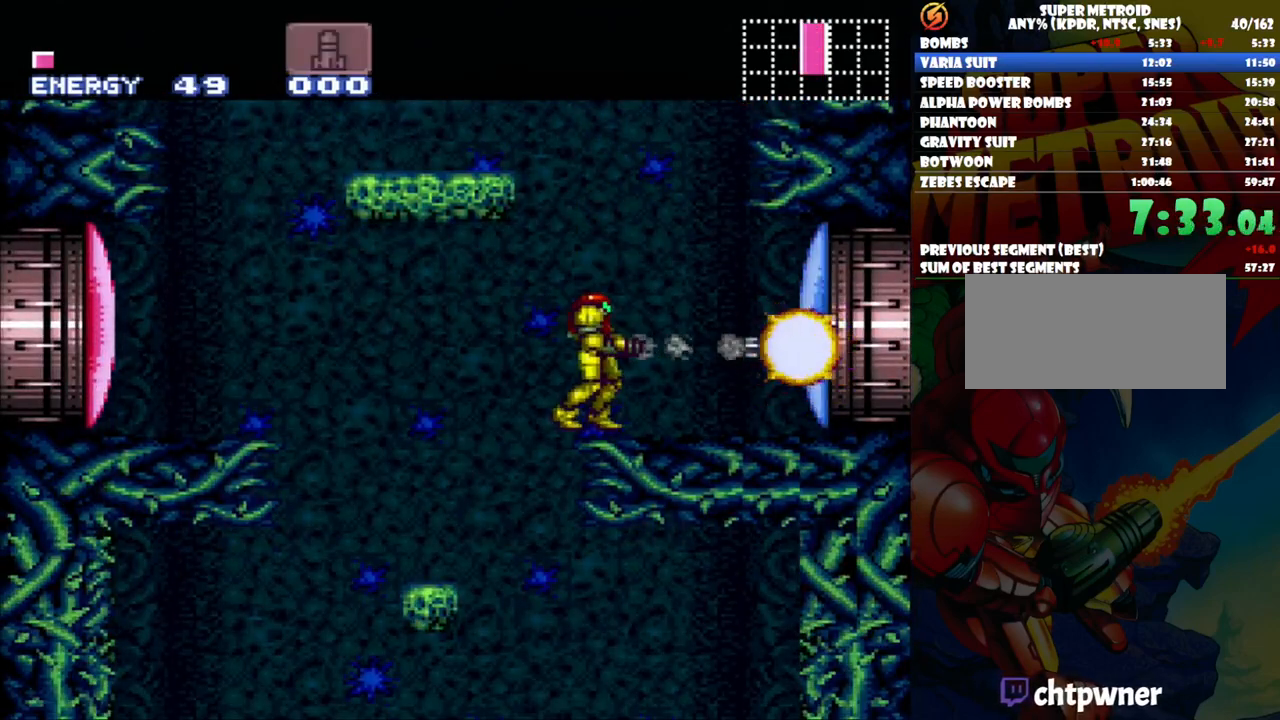
{"buttons": ["A", "DPAD_RIGHT"], "events": [[317, "A", "down"], [317, "DPAD_RIGHT", "down"]]}
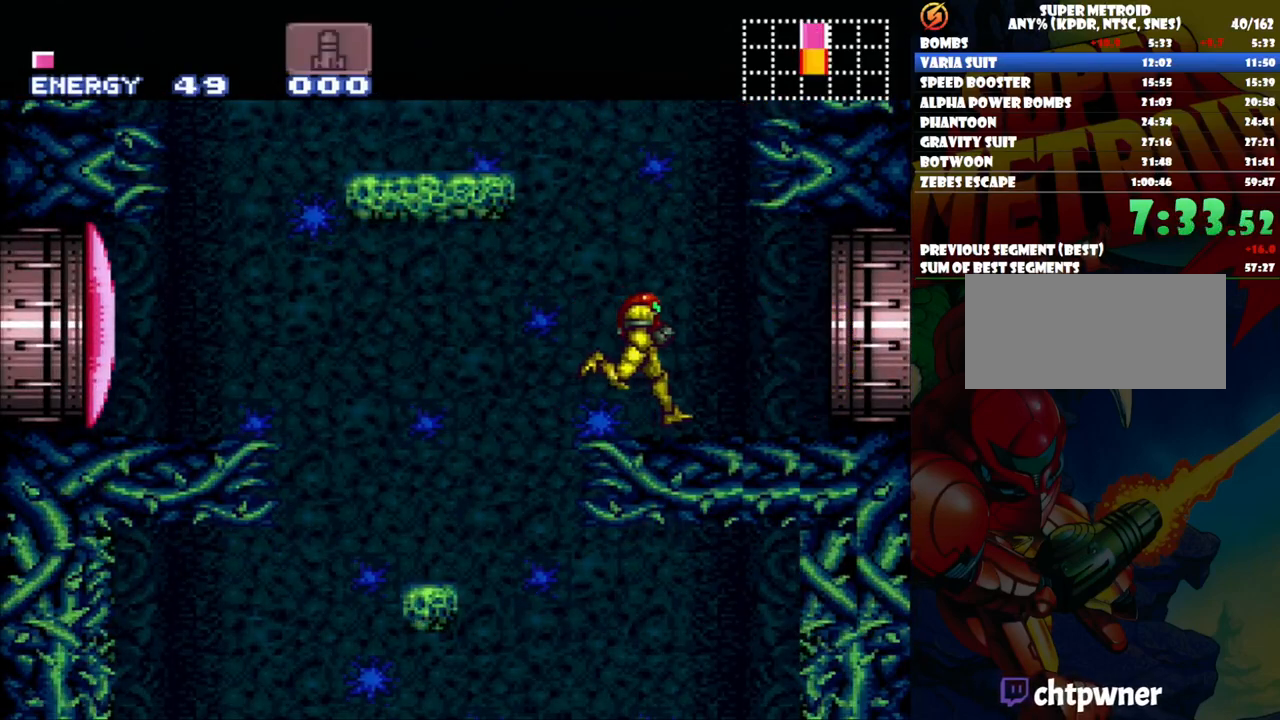
{"buttons": ["A", "B", "DPAD_RIGHT"], "events": [[233, "B", "down"], [283, "DPAD_UP", "down"], [500, "DPAD_UP", "up"]]}
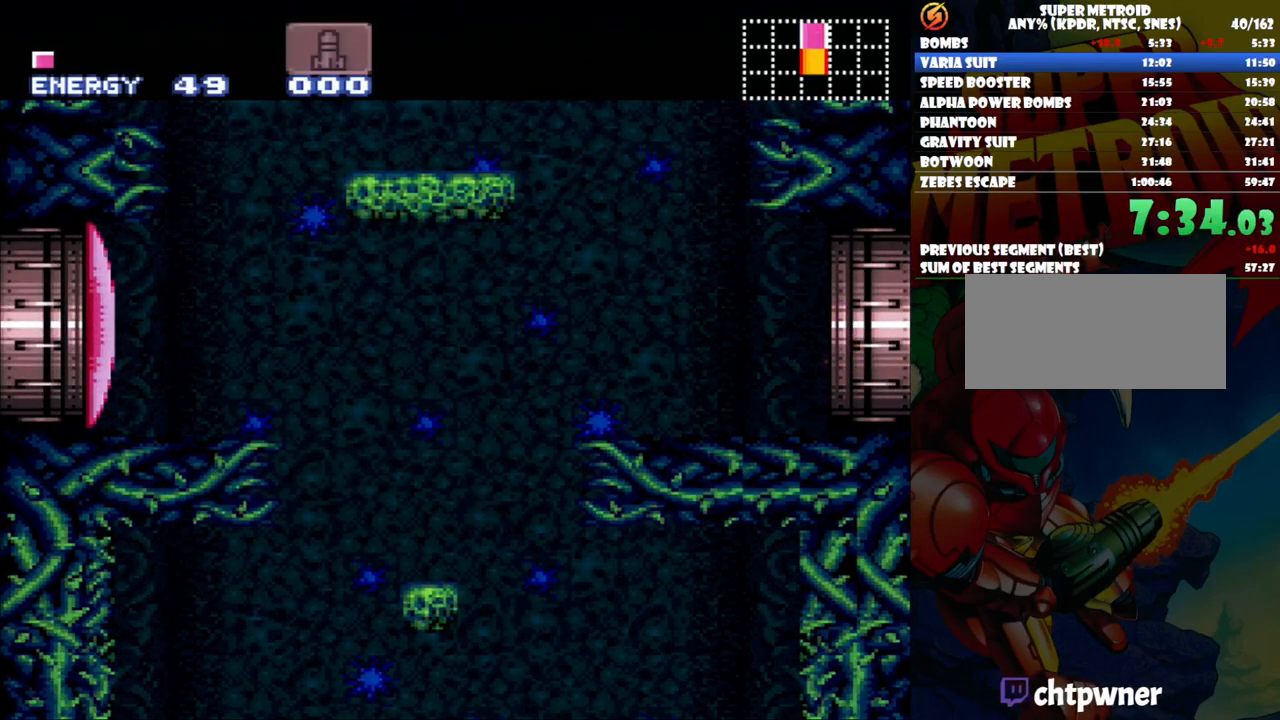
{"buttons": ["A", "B"], "events": [[100, "DPAD_RIGHT", "up"]]}
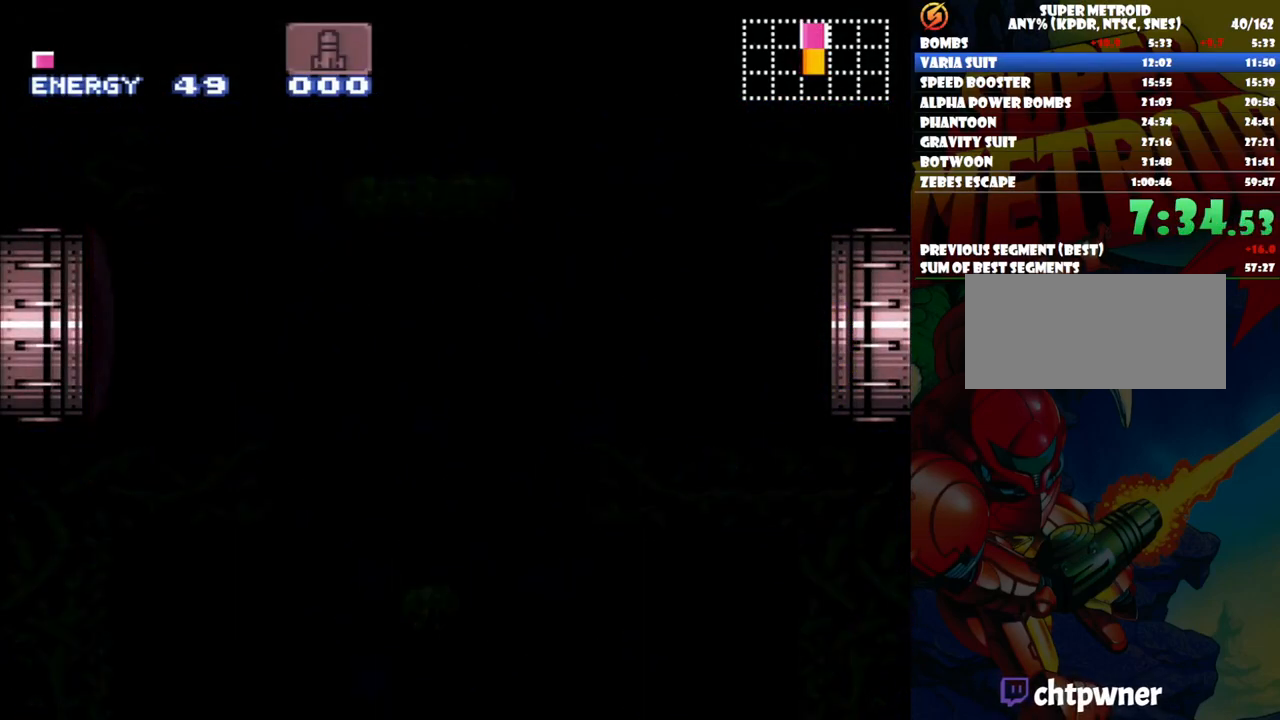
{"buttons": ["A", "B"], "events": []}
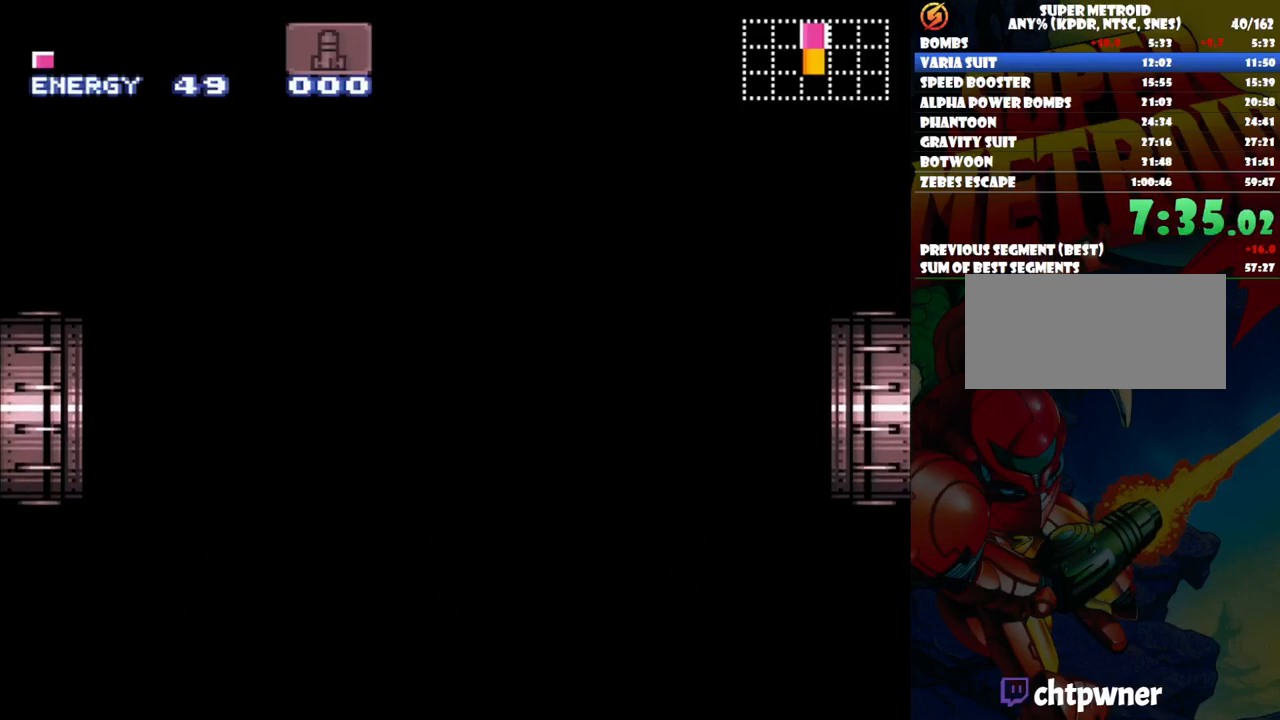
{"buttons": ["A", "B"], "events": []}
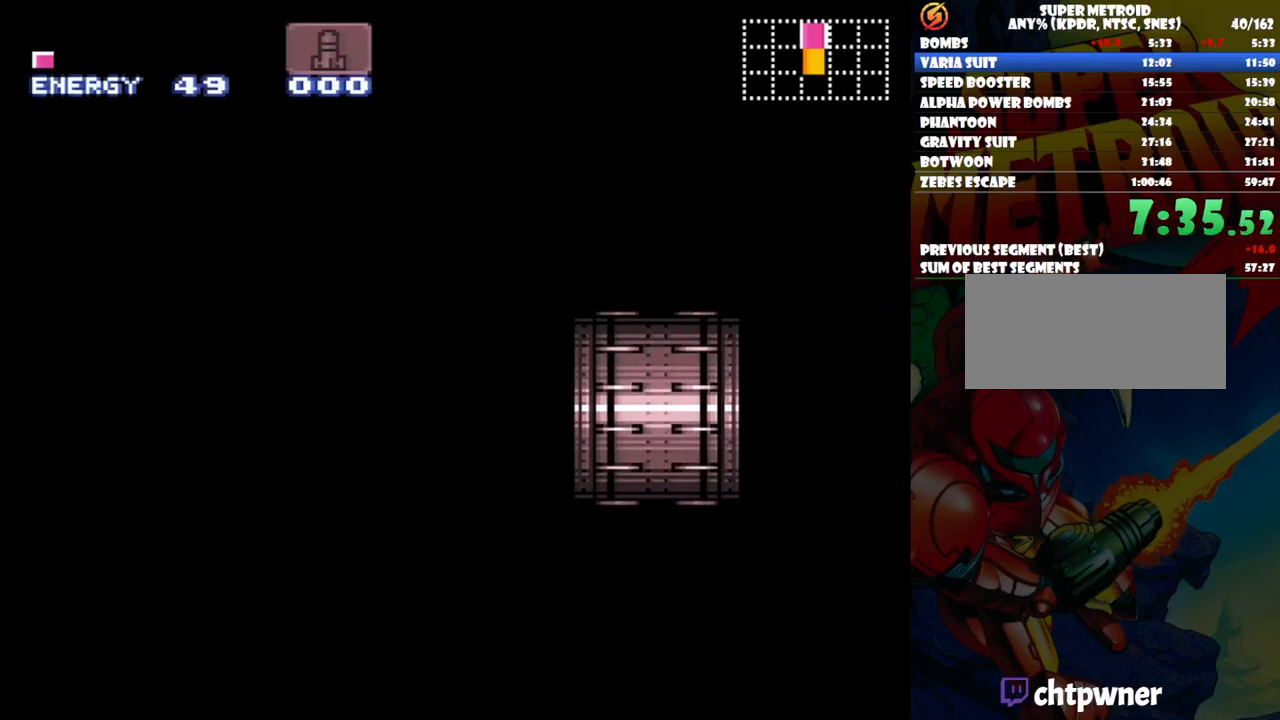
{"buttons": ["A", "B"], "events": []}
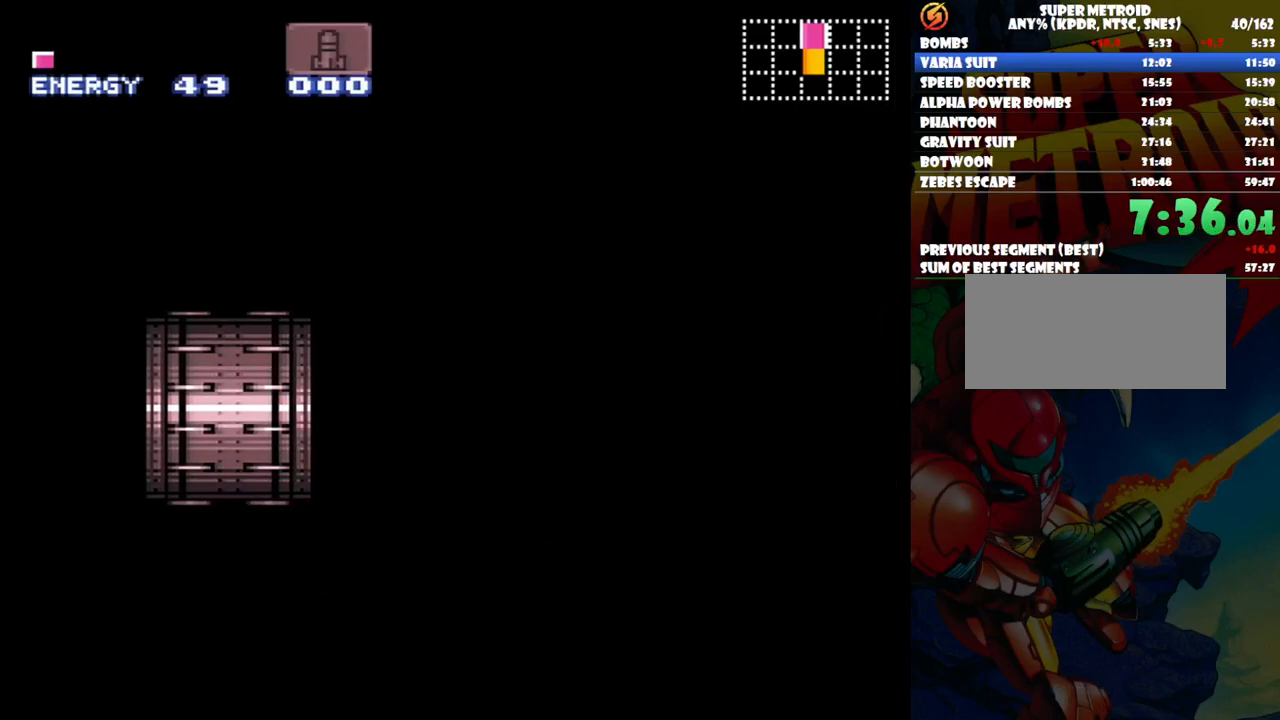
{"buttons": ["A", "B"], "events": []}
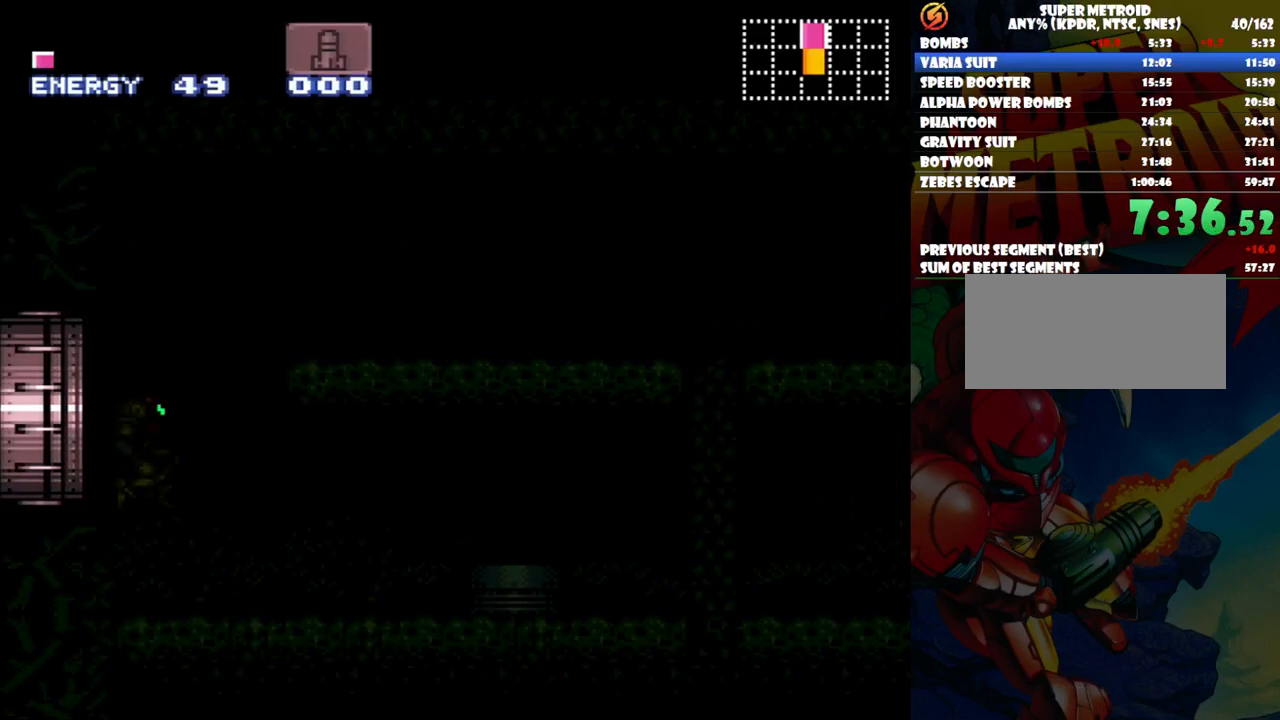
{"buttons": ["B"], "events": [[50, "A", "up"]]}
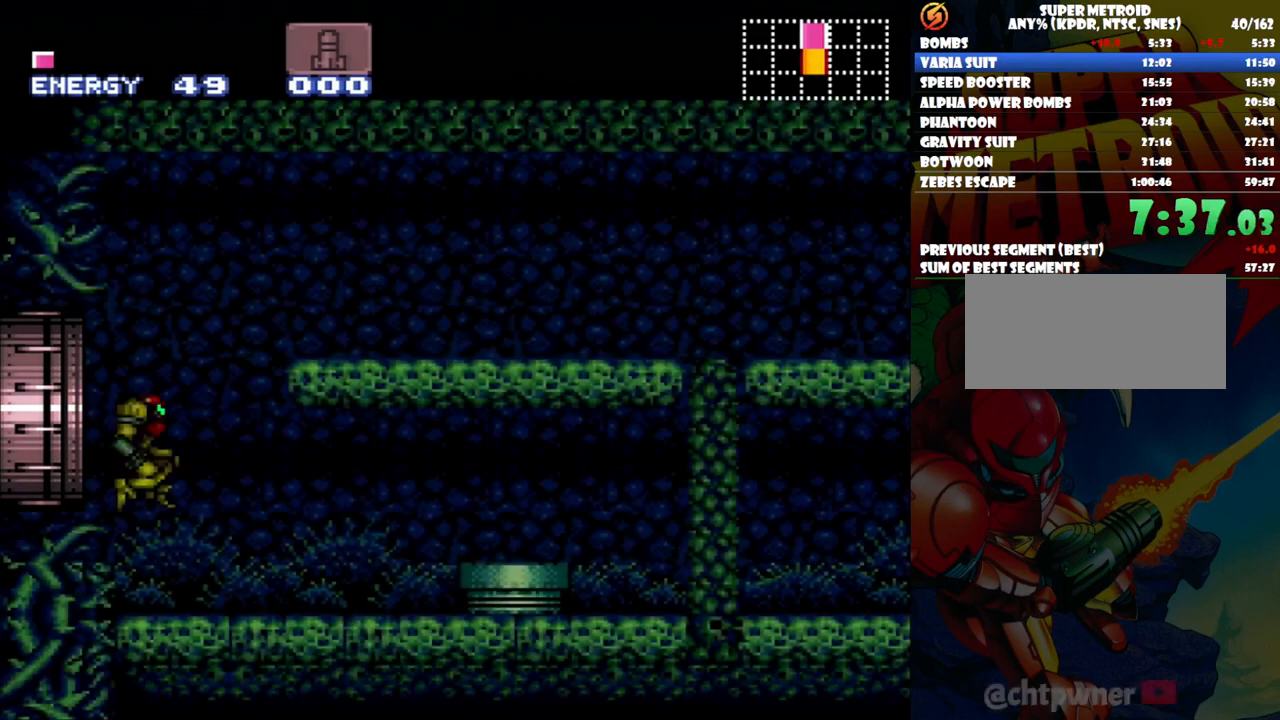
{"buttons": ["B", "DPAD_DOWN"], "events": [[417, "DPAD_DOWN", "down"]]}